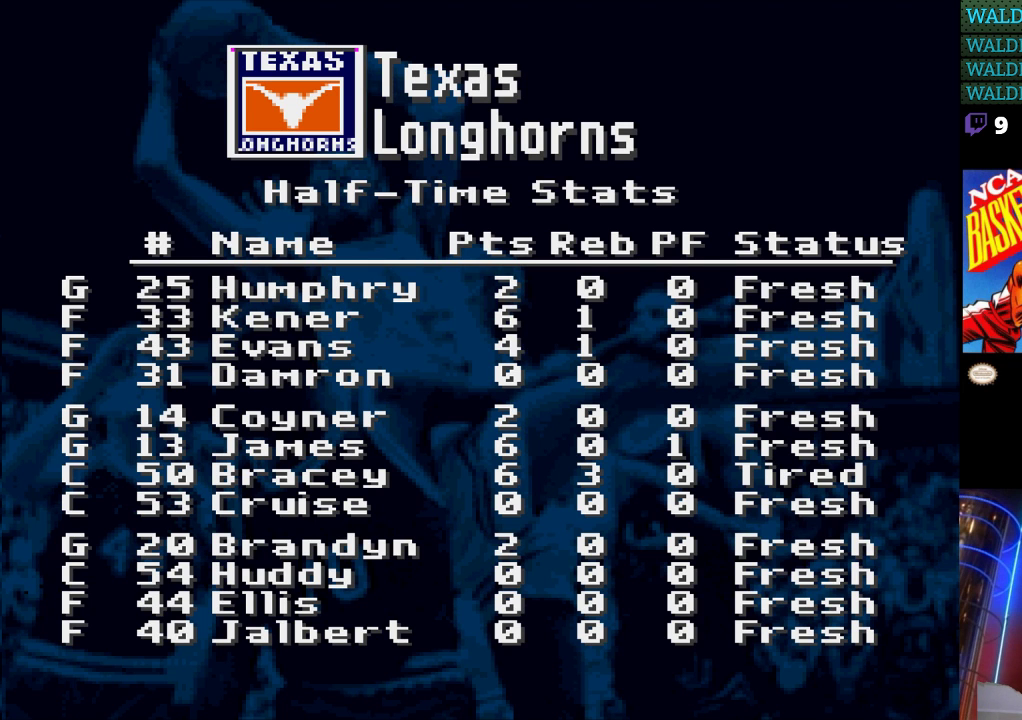
Gameplay with a controller (Nintendo layout); each line is a JSON object with the inputs held at the frame after it. "events" lists button and stick changes between this image and that frame as [ms after this image, input, new state], when the widget could be followed in between. Not read: L3 R3.
{"buttons": [], "events": [[233, "A", "down"], [367, "A", "up"]]}
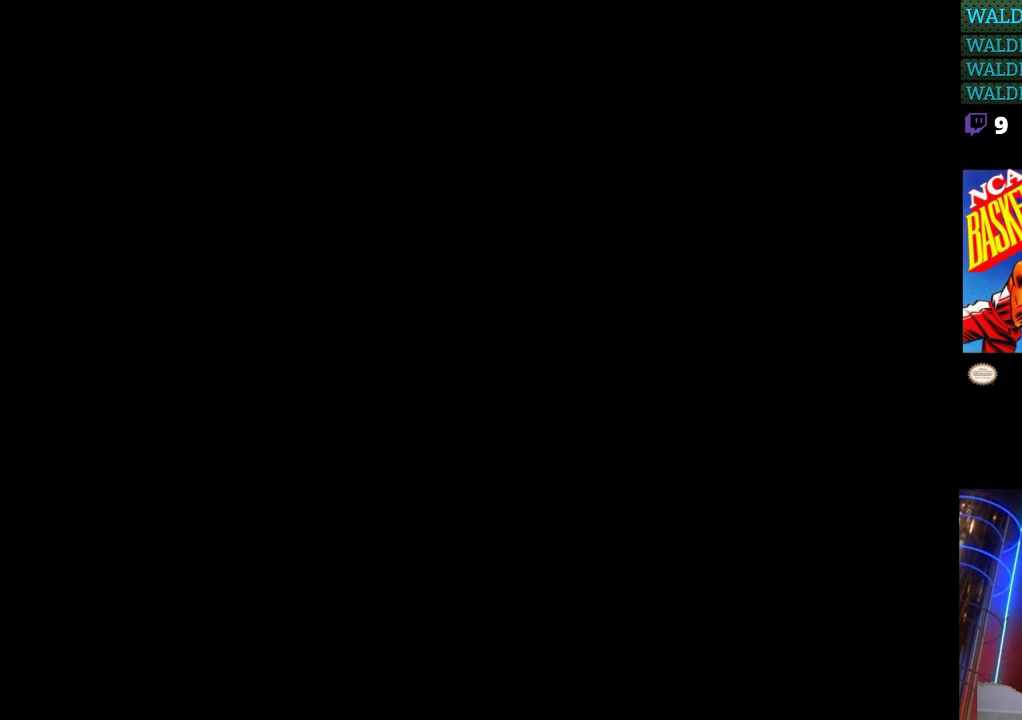
{"buttons": [], "events": []}
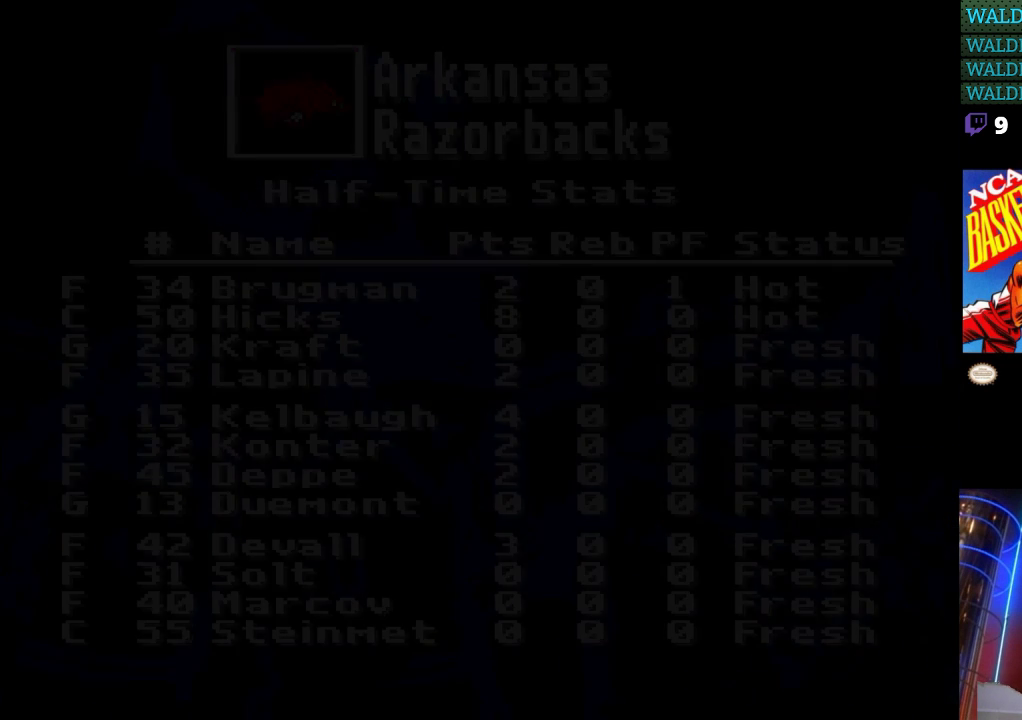
{"buttons": [], "events": []}
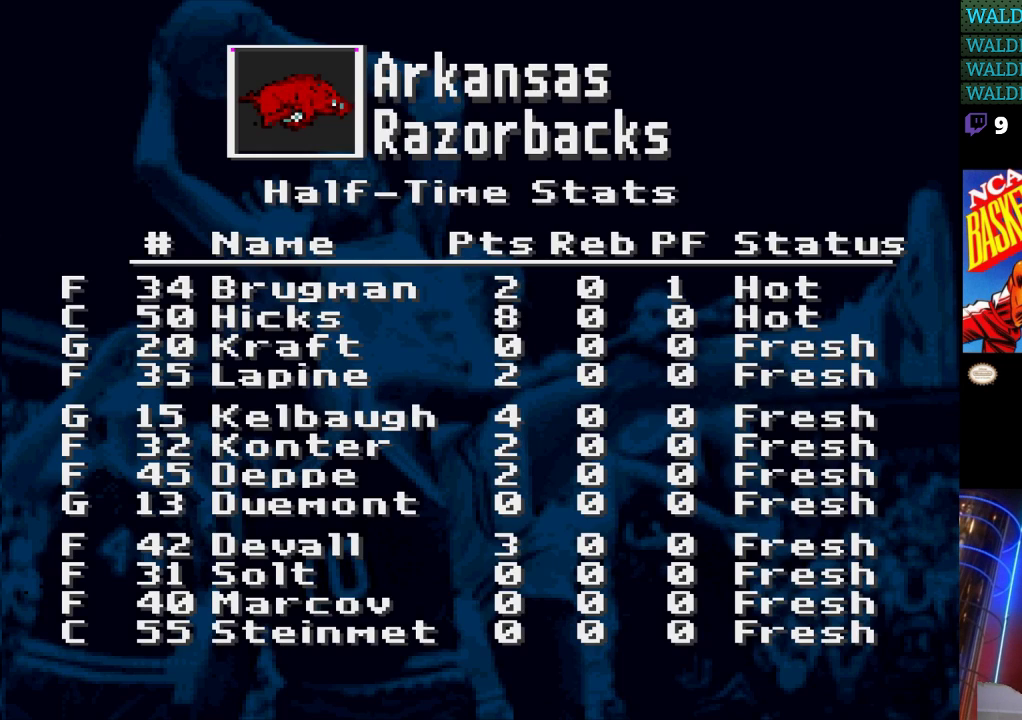
{"buttons": [], "events": [[300, "A", "down"], [367, "A", "up"]]}
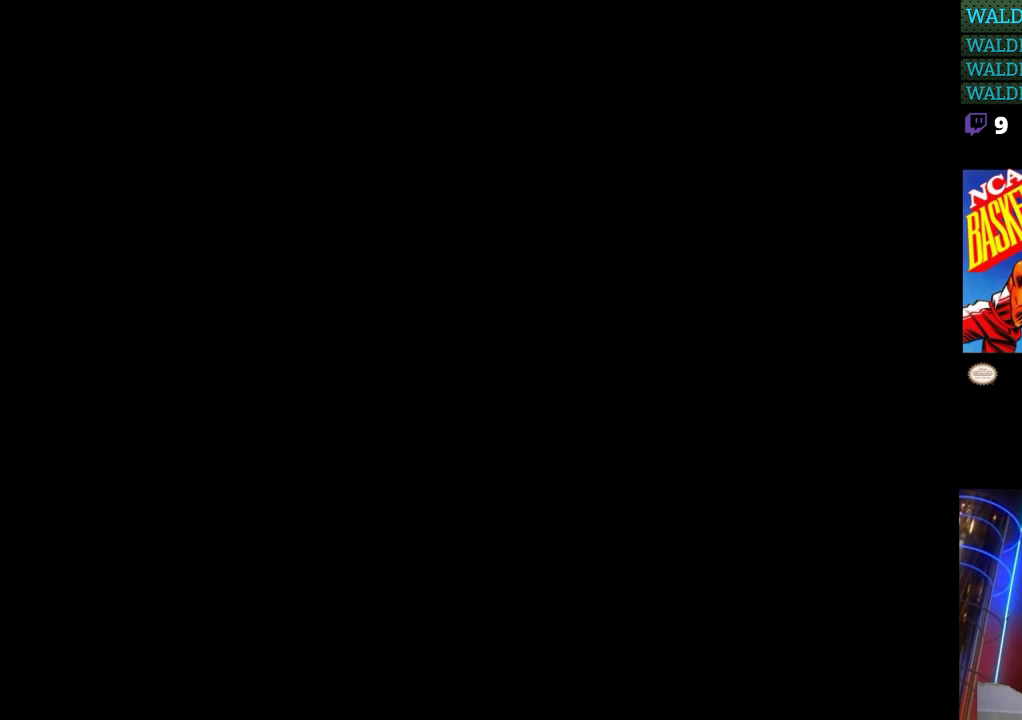
{"buttons": [], "events": []}
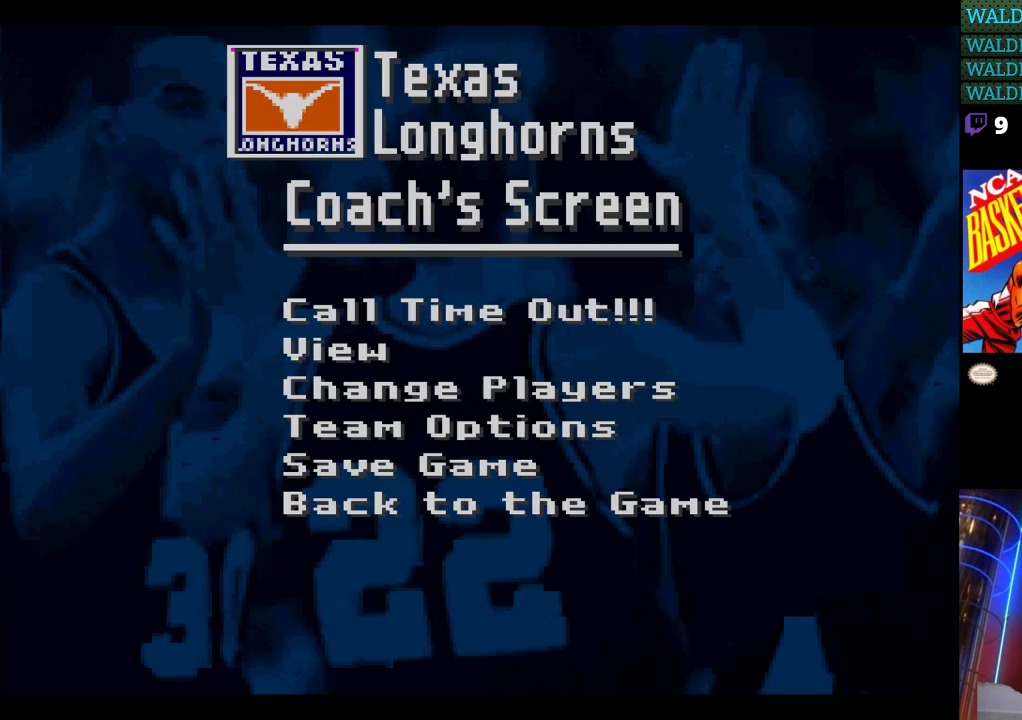
{"buttons": [], "events": []}
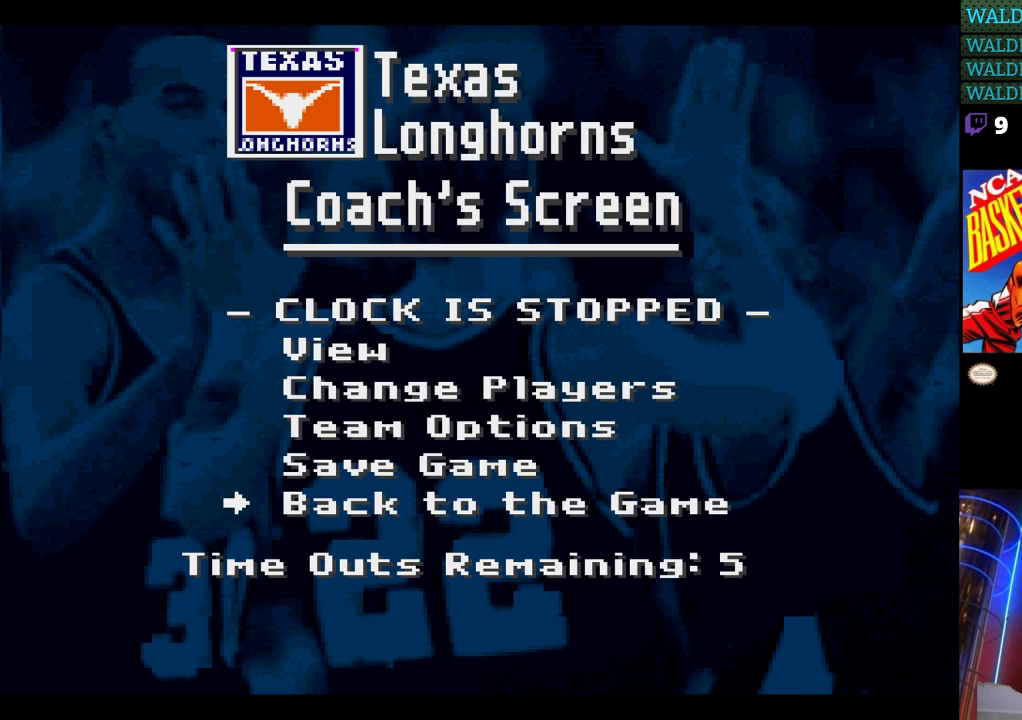
{"buttons": [], "events": []}
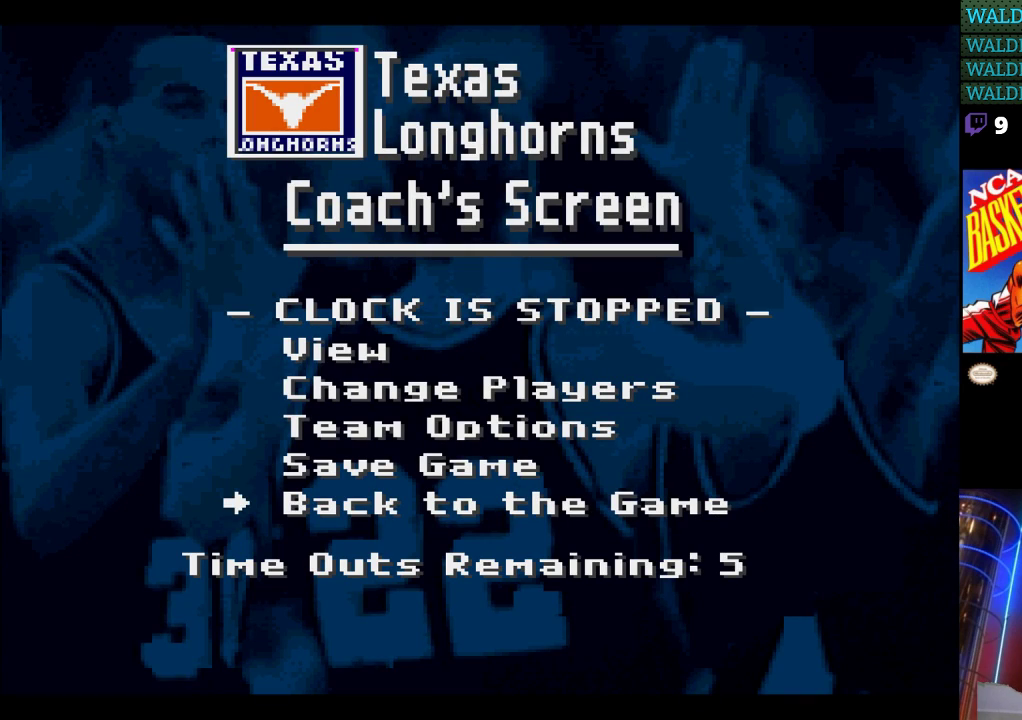
{"buttons": [], "events": [[333, "DPAD_UP", "down"], [433, "DPAD_UP", "up"]]}
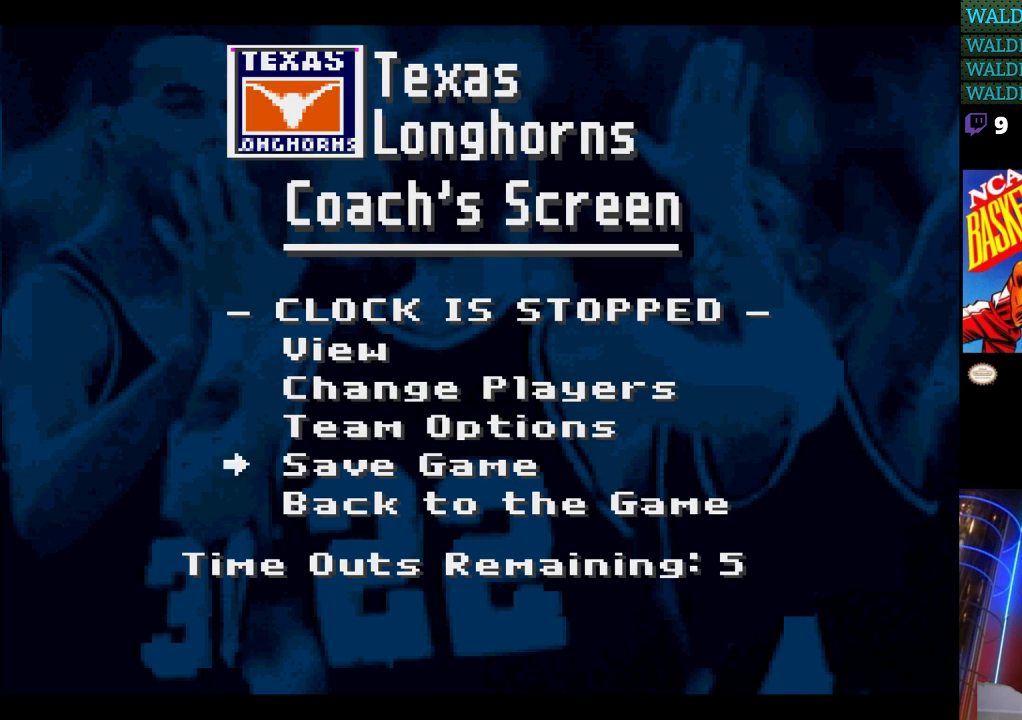
{"buttons": [], "events": [[33, "DPAD_UP", "down"], [167, "DPAD_UP", "up"]]}
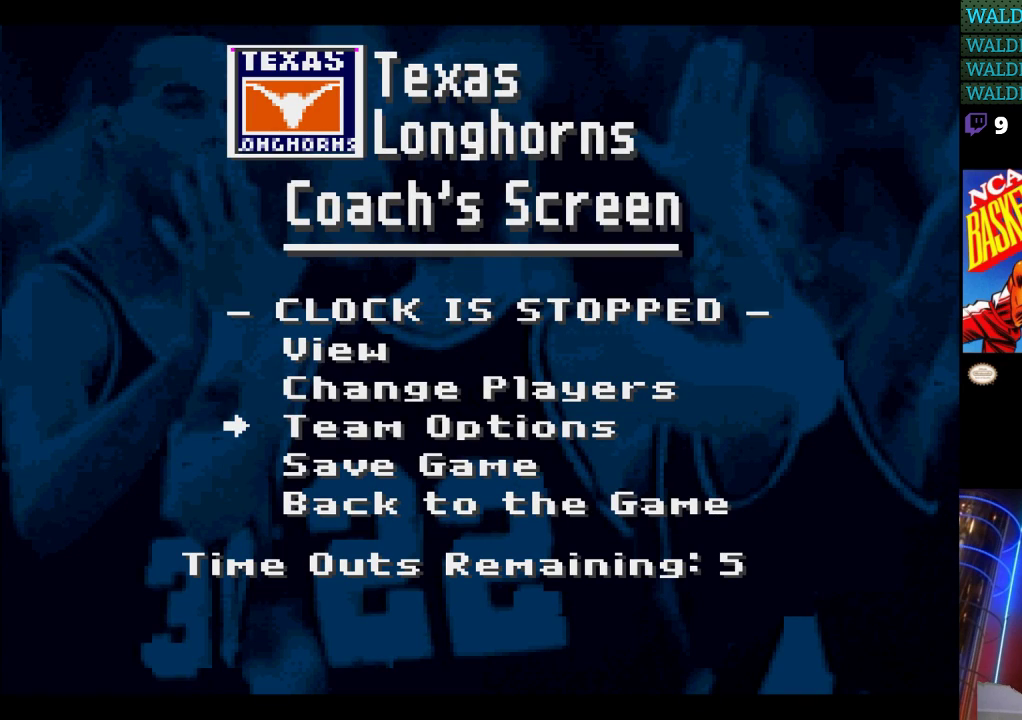
{"buttons": [], "events": [[33, "A", "down"], [133, "A", "up"]]}
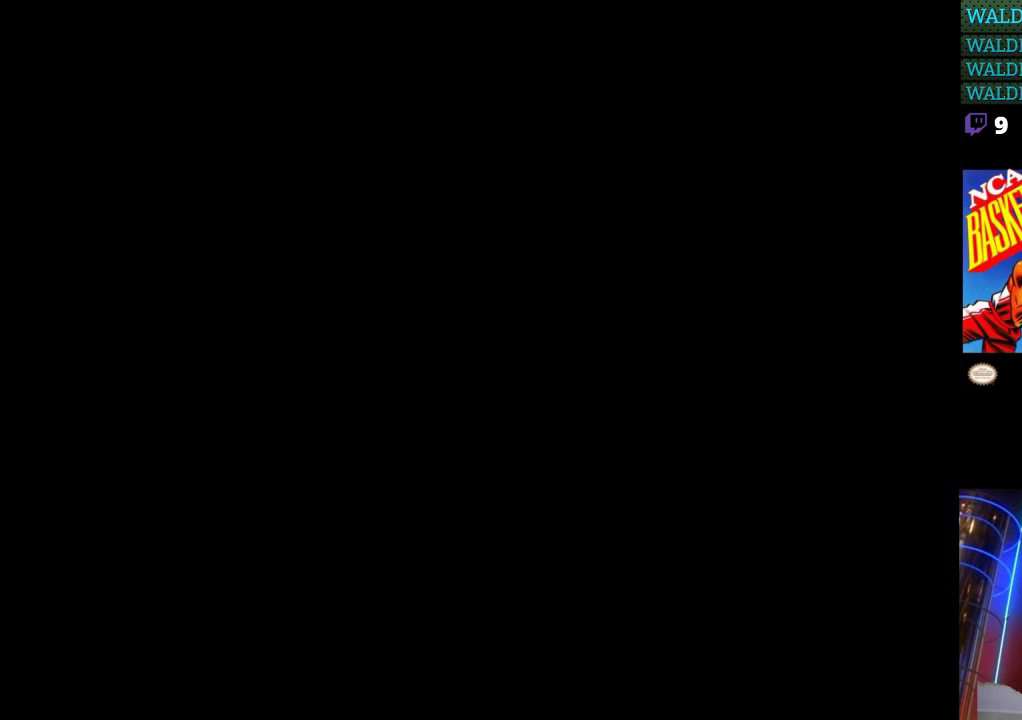
{"buttons": [], "events": []}
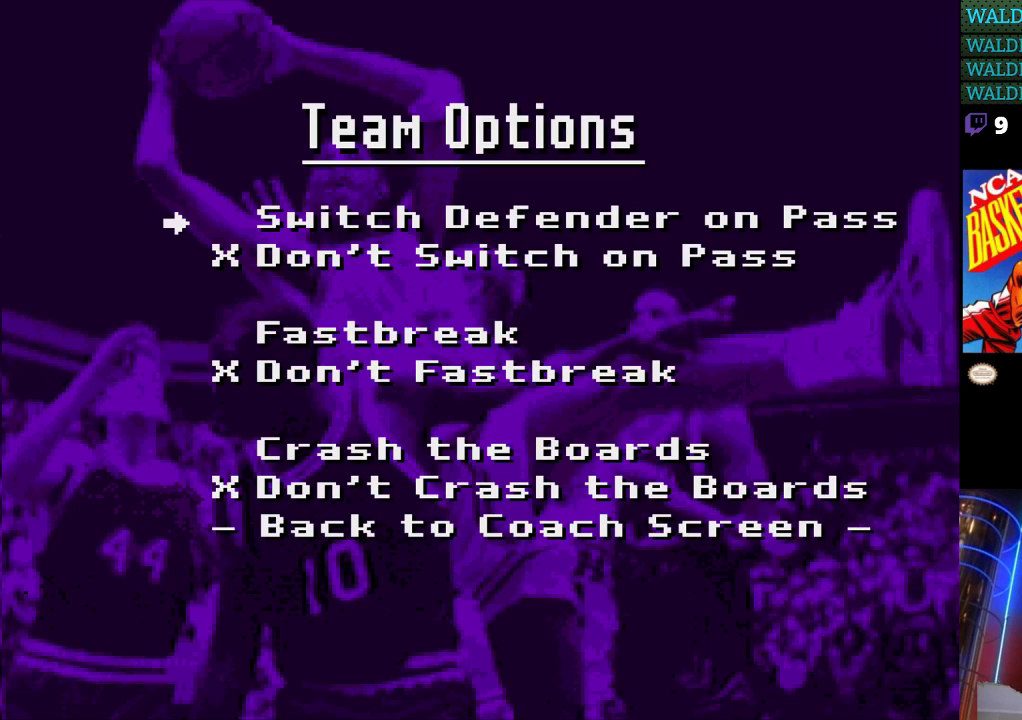
{"buttons": [], "events": []}
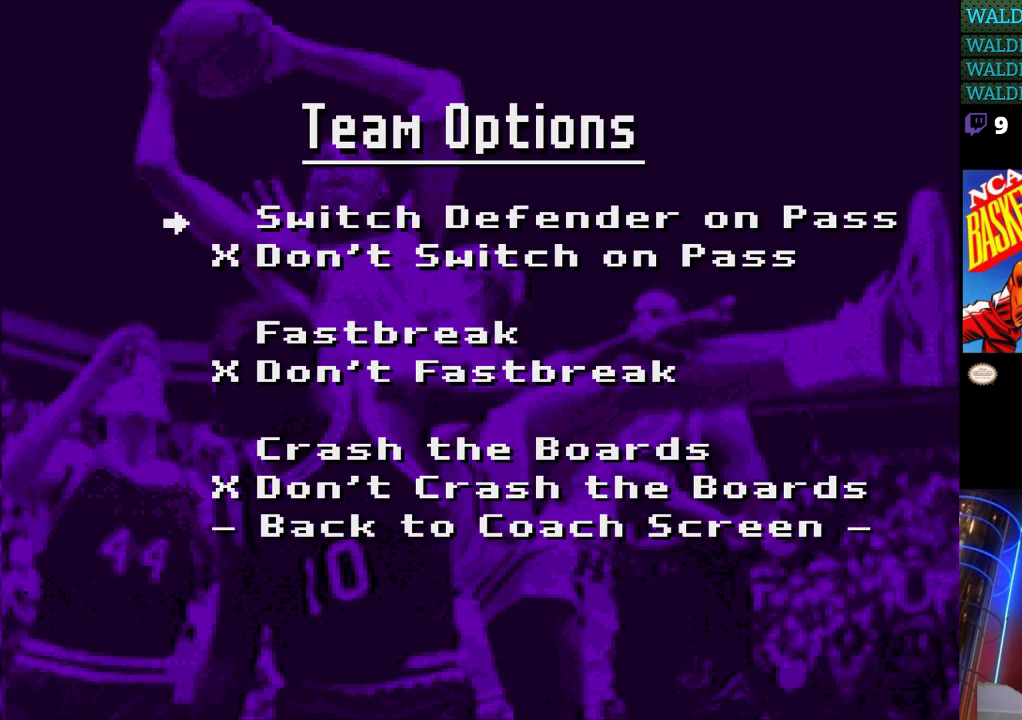
{"buttons": ["A"], "events": [[467, "A", "down"]]}
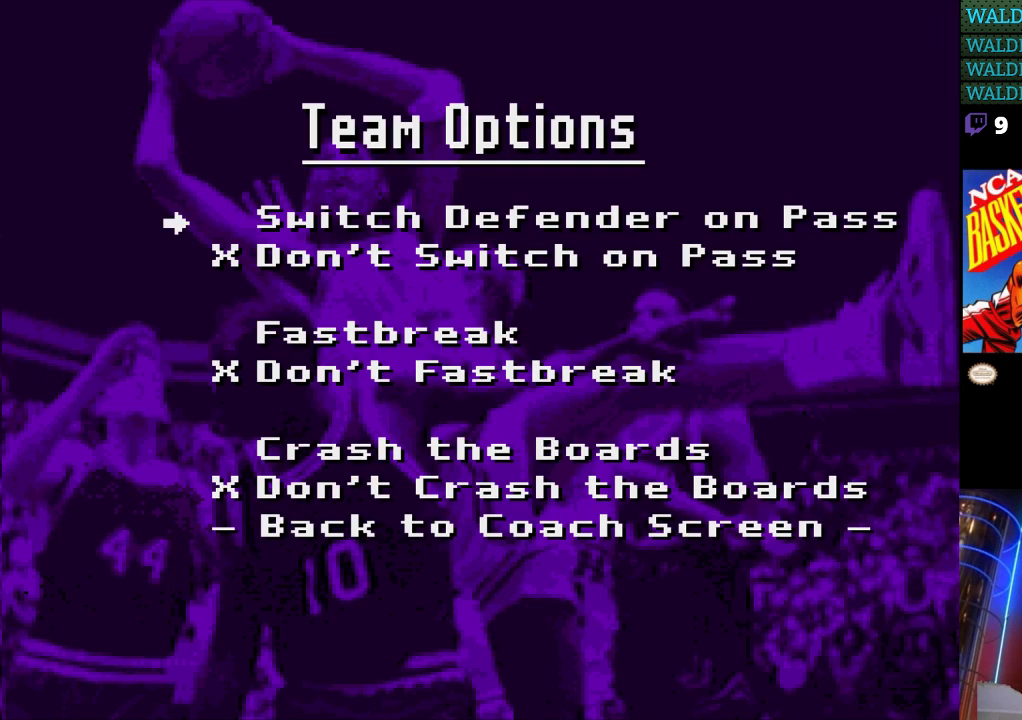
{"buttons": [], "events": [[67, "A", "up"]]}
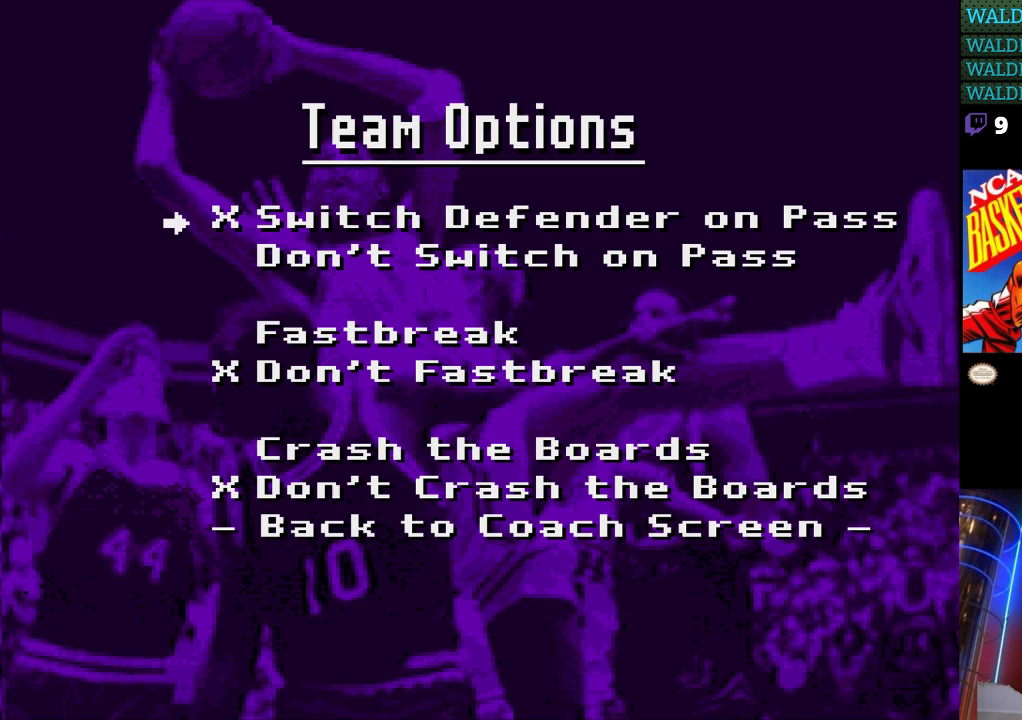
{"buttons": ["DPAD_DOWN"], "events": [[433, "DPAD_DOWN", "down"]]}
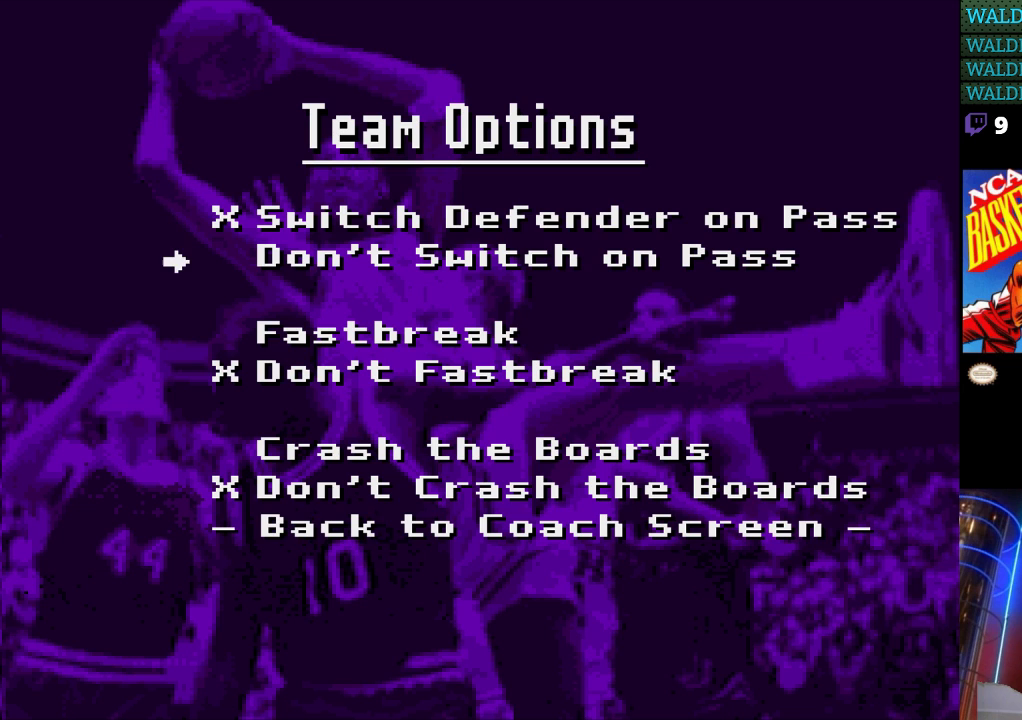
{"buttons": [], "events": [[33, "DPAD_DOWN", "up"], [133, "A", "down"], [267, "A", "up"]]}
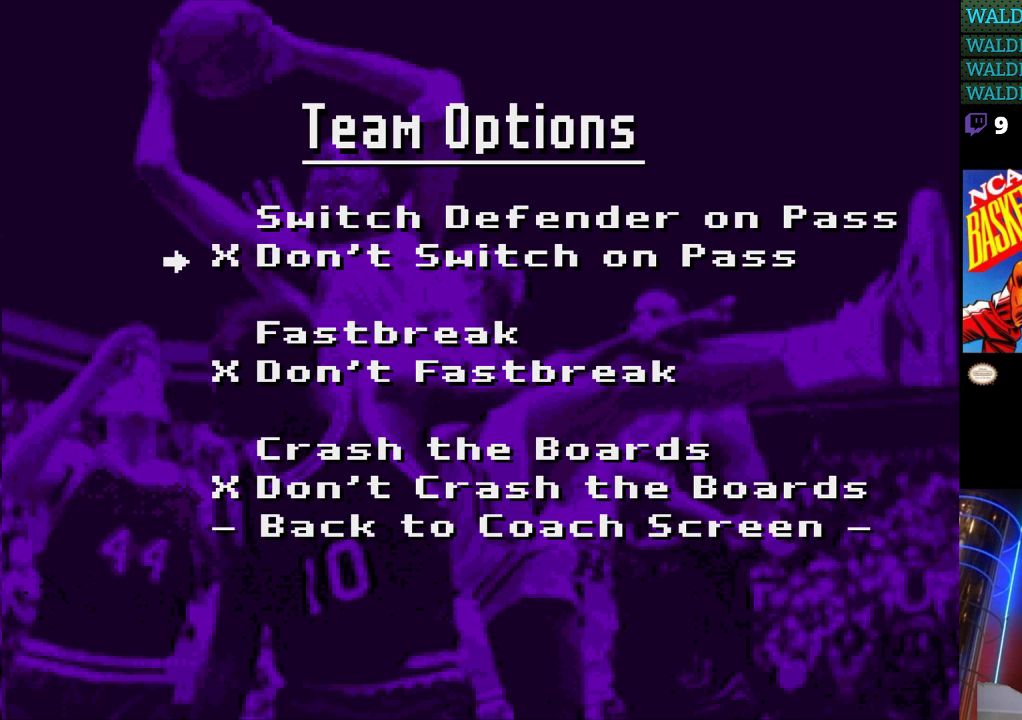
{"buttons": [], "events": [[167, "START", "down"], [367, "START", "up"]]}
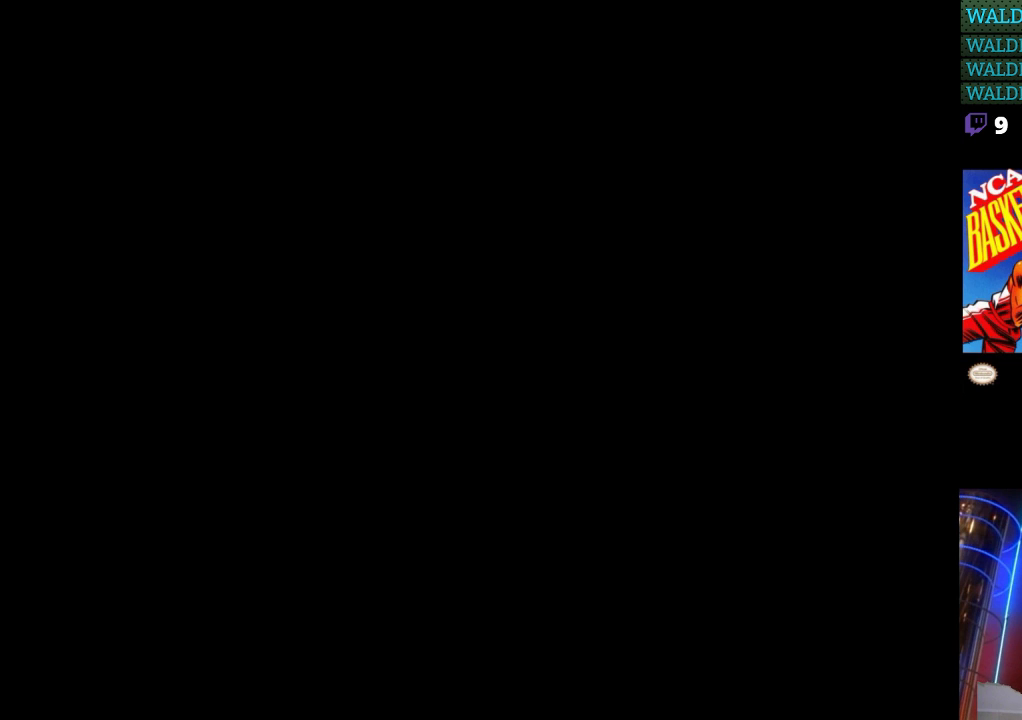
{"buttons": [], "events": []}
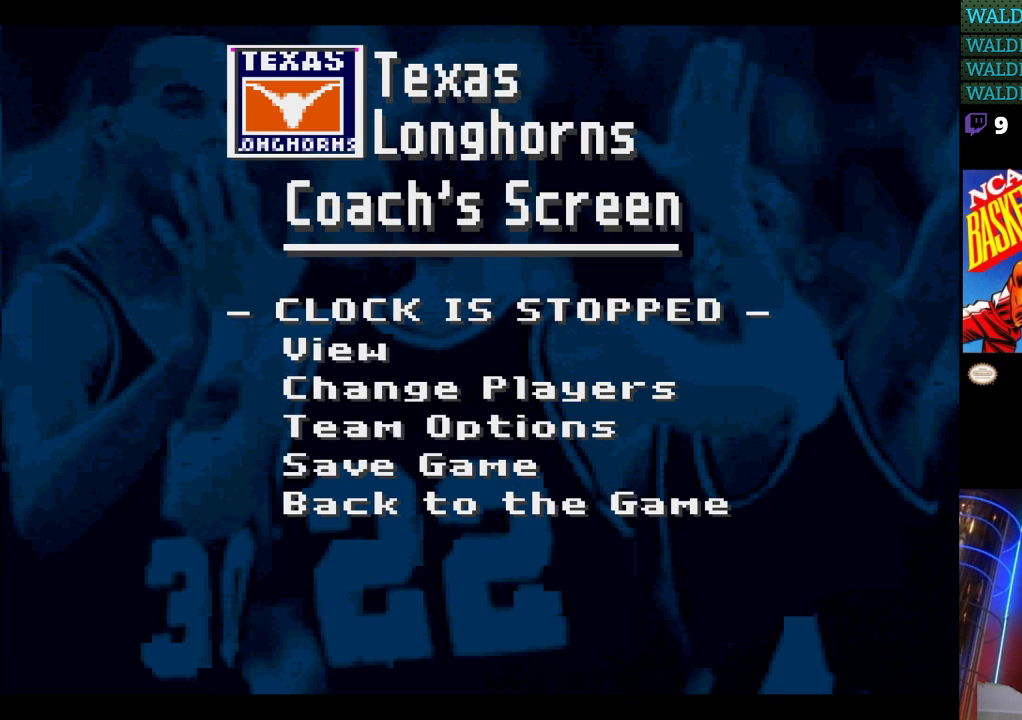
{"buttons": [], "events": [[133, "DPAD_DOWN", "down"], [233, "DPAD_DOWN", "up"]]}
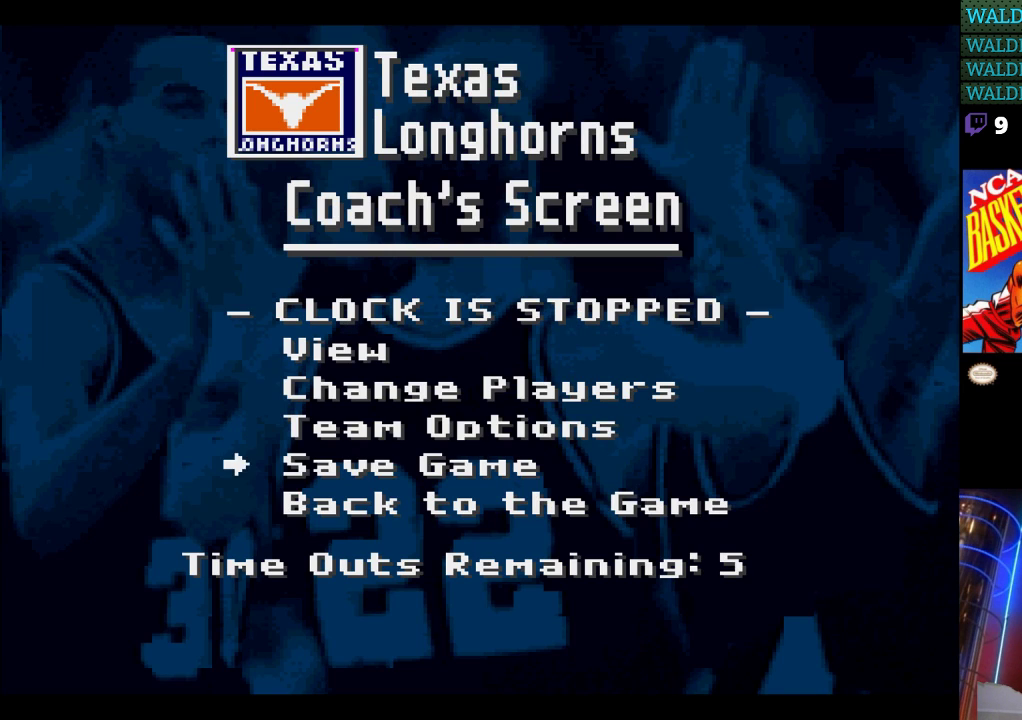
{"buttons": [], "events": [[100, "DPAD_UP", "down"], [200, "DPAD_UP", "up"], [267, "DPAD_UP", "down"], [367, "DPAD_UP", "up"]]}
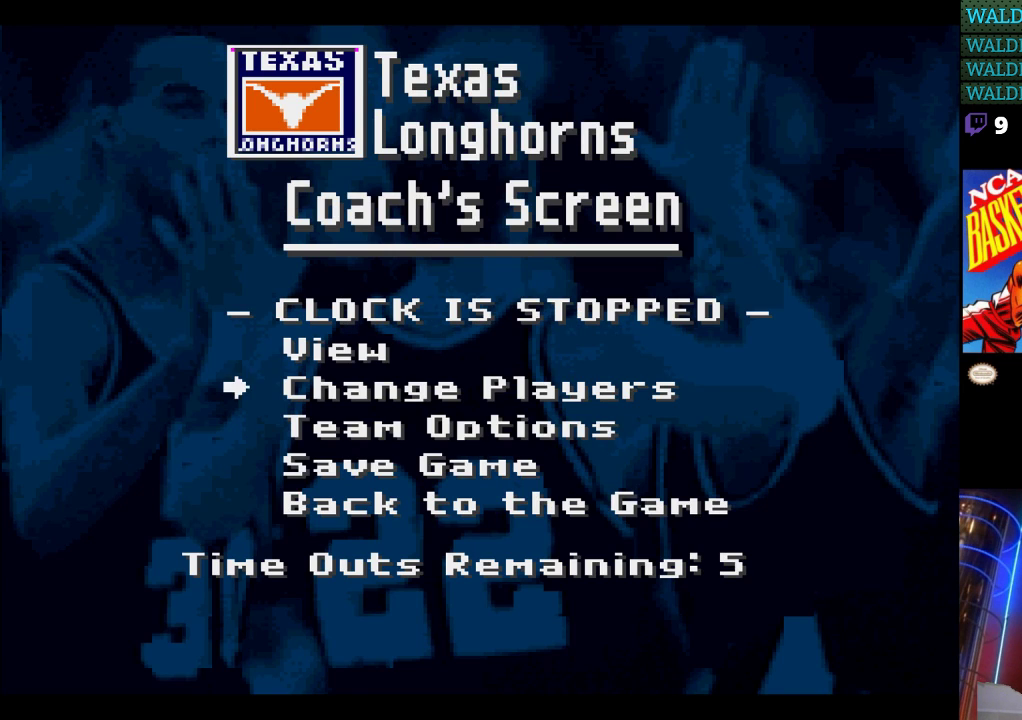
{"buttons": [], "events": [[100, "A", "down"], [233, "A", "up"]]}
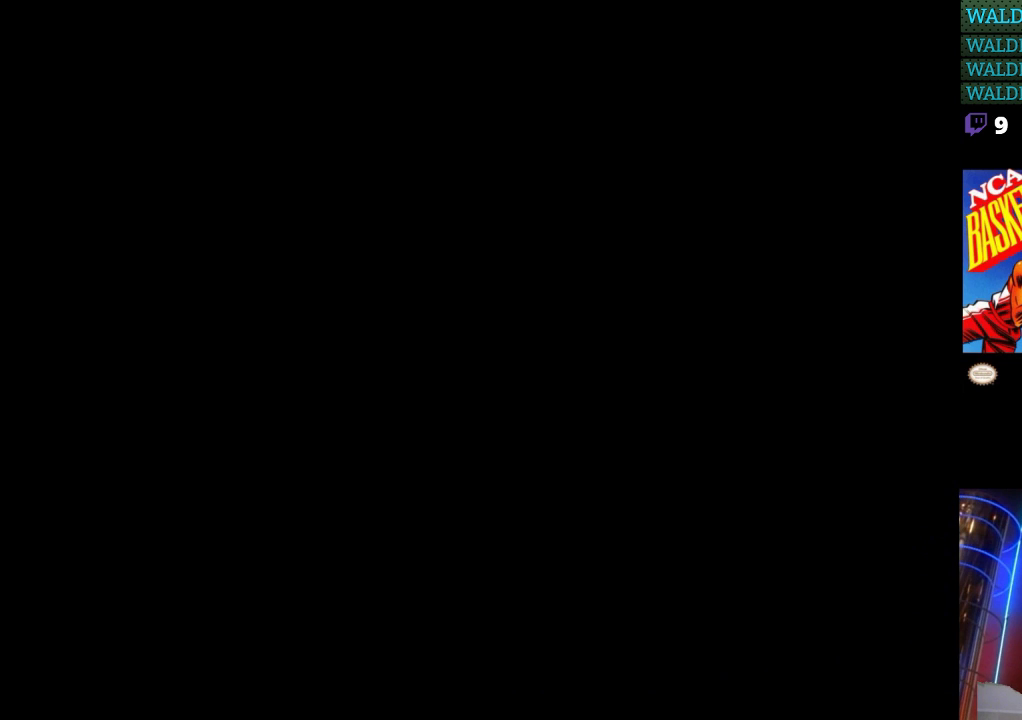
{"buttons": [], "events": []}
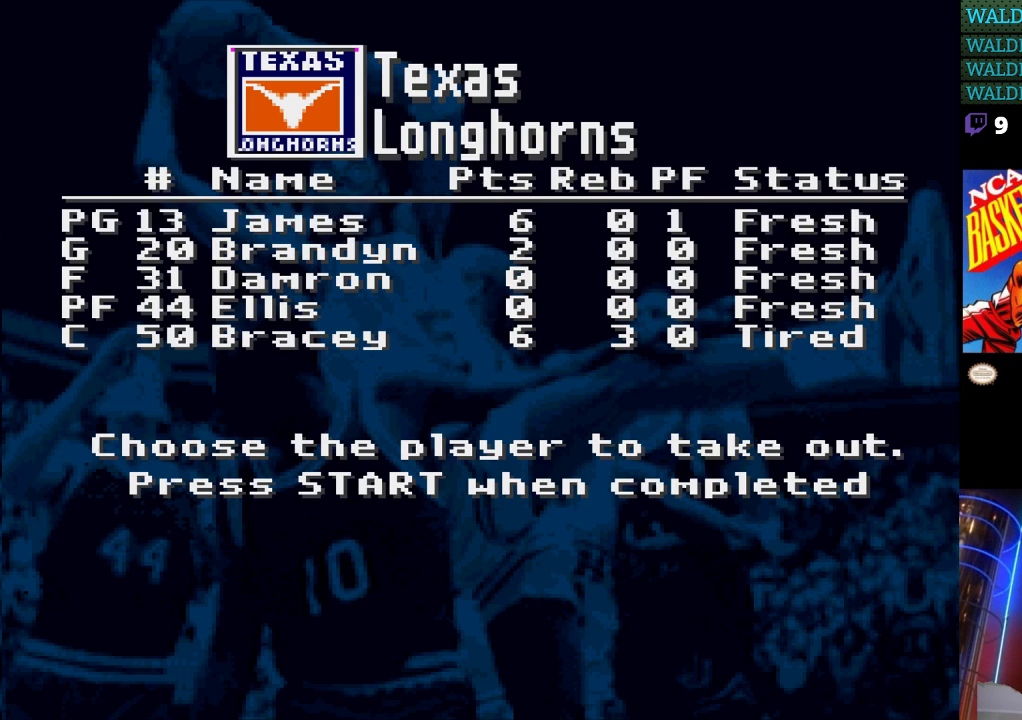
{"buttons": [], "events": []}
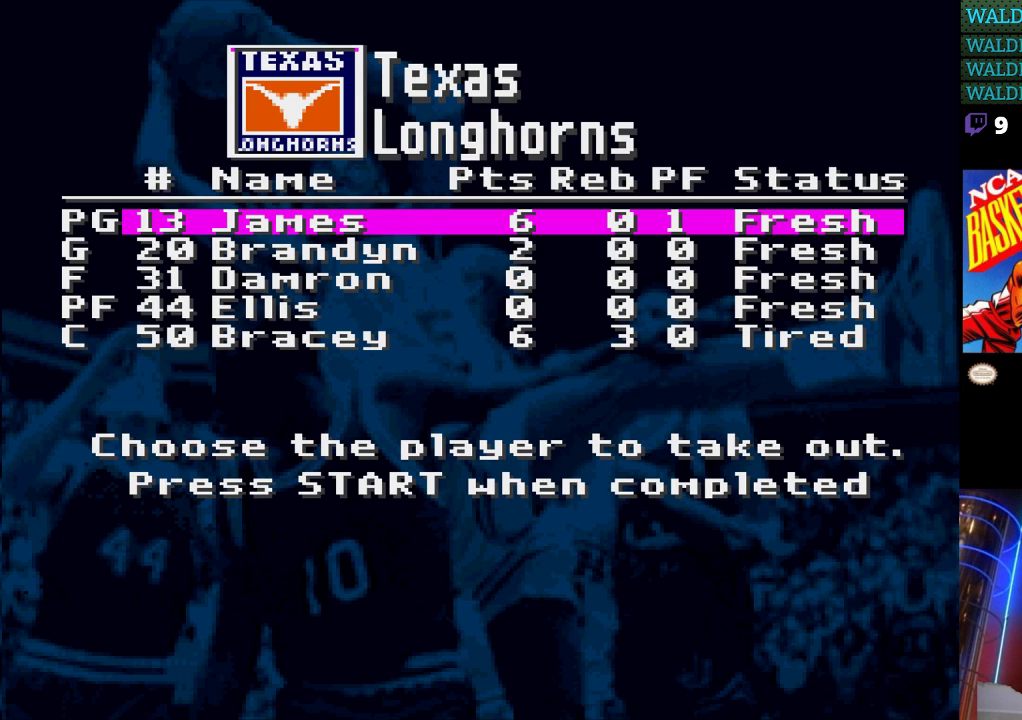
{"buttons": [], "events": []}
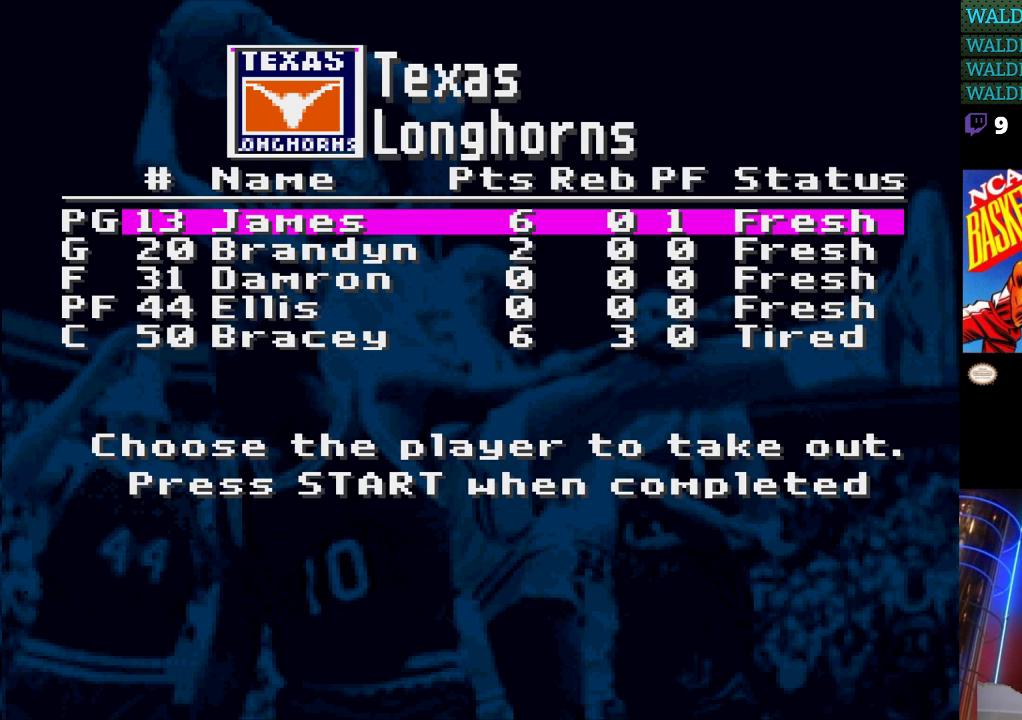
{"buttons": [], "events": []}
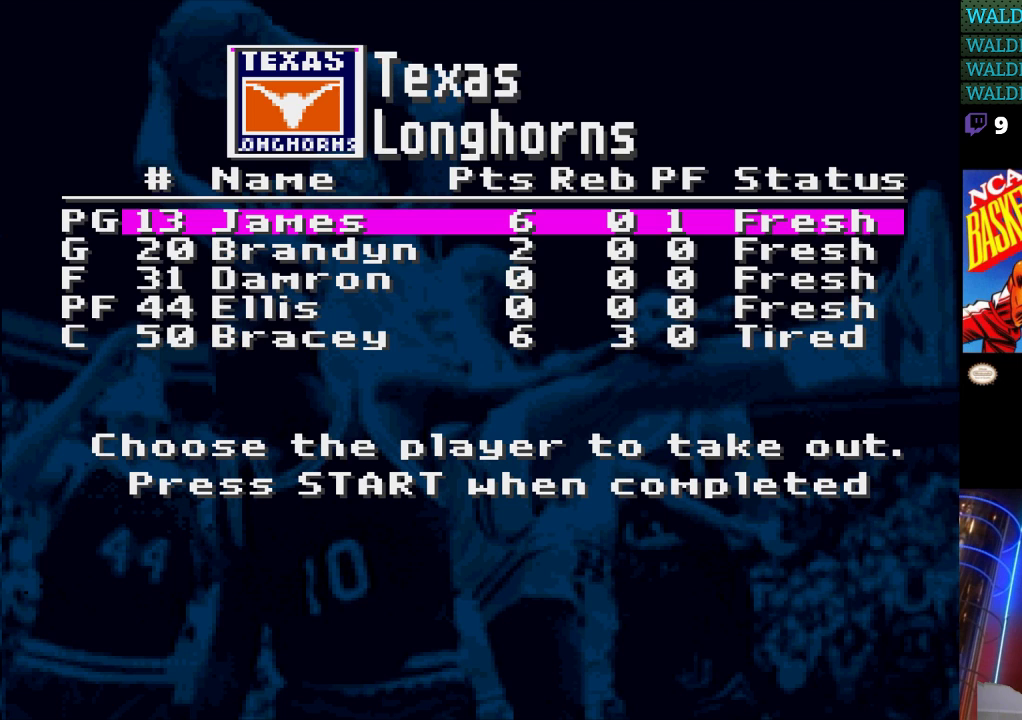
{"buttons": [], "events": [[133, "DPAD_DOWN", "down"], [300, "DPAD_DOWN", "up"], [400, "DPAD_DOWN", "down"], [500, "DPAD_DOWN", "up"]]}
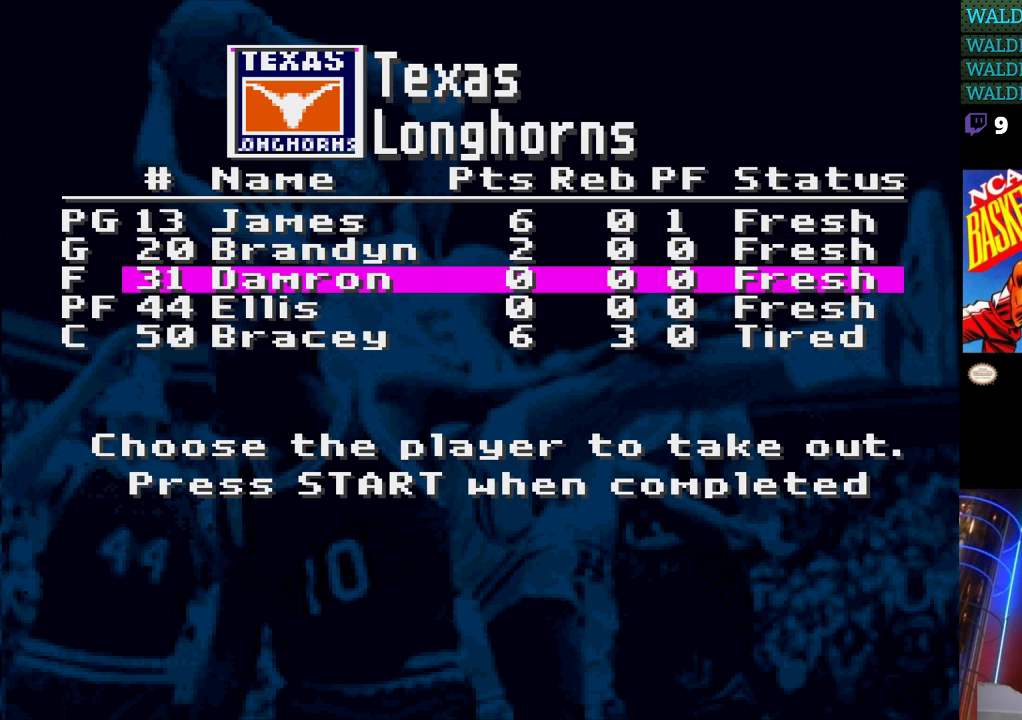
{"buttons": [], "events": [[100, "DPAD_DOWN", "down"], [233, "DPAD_DOWN", "up"], [367, "DPAD_DOWN", "down"], [467, "DPAD_DOWN", "up"]]}
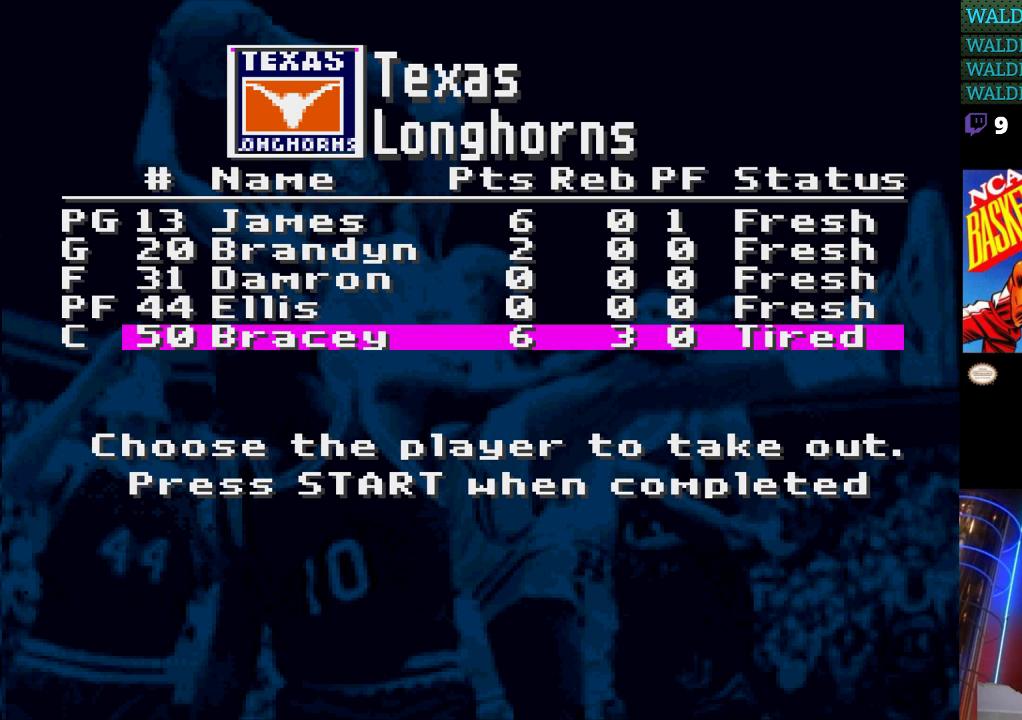
{"buttons": [], "events": []}
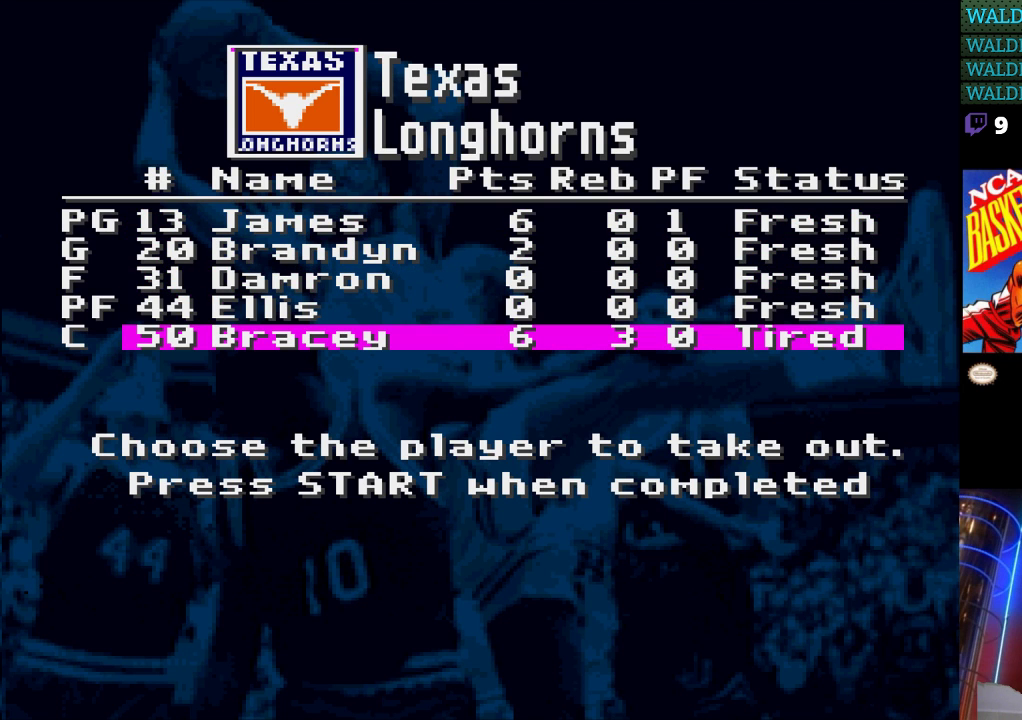
{"buttons": [], "events": []}
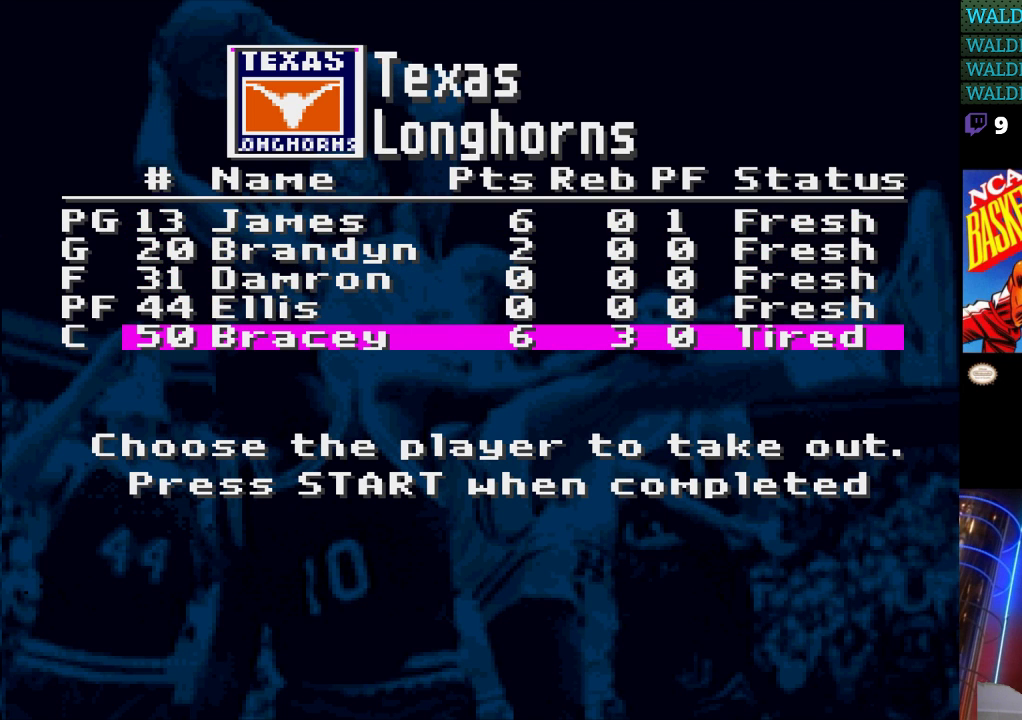
{"buttons": [], "events": []}